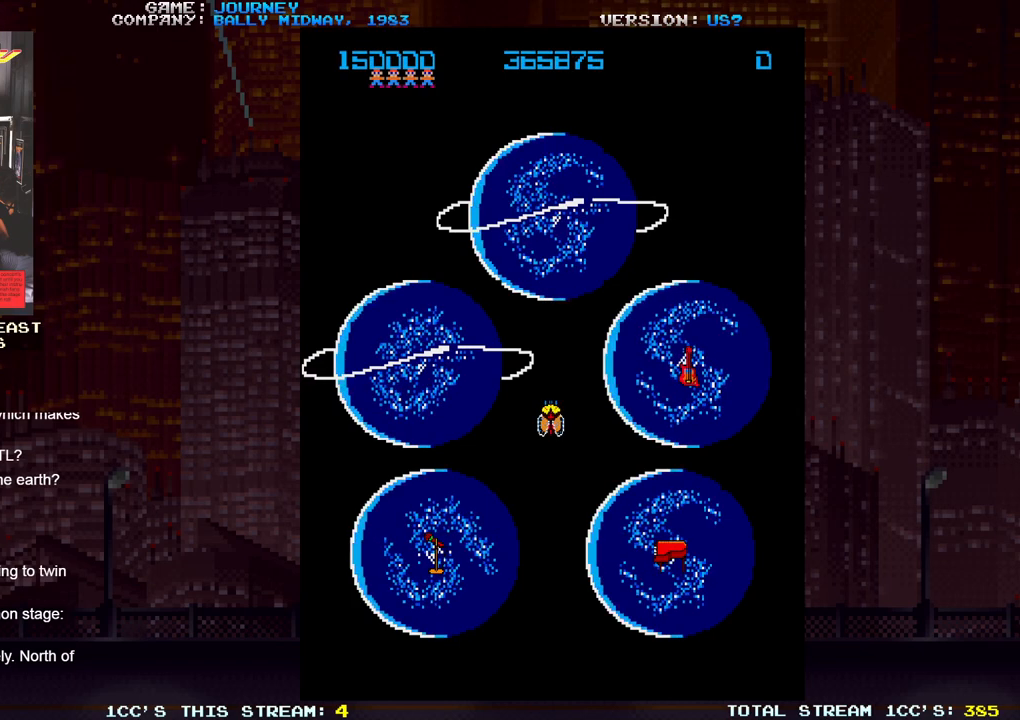
Gameplay with a controller (arcade stick); each line is a JSON object with the inputs held at the frame after it. "events" lists button and stick changes between this image and that frame as [ms after this image, input, new state], when the widget could be followed in between. Not read: L3 R3.
{"buttons": [], "left_stick": "right", "events": [[350, "left_stick", "right"]]}
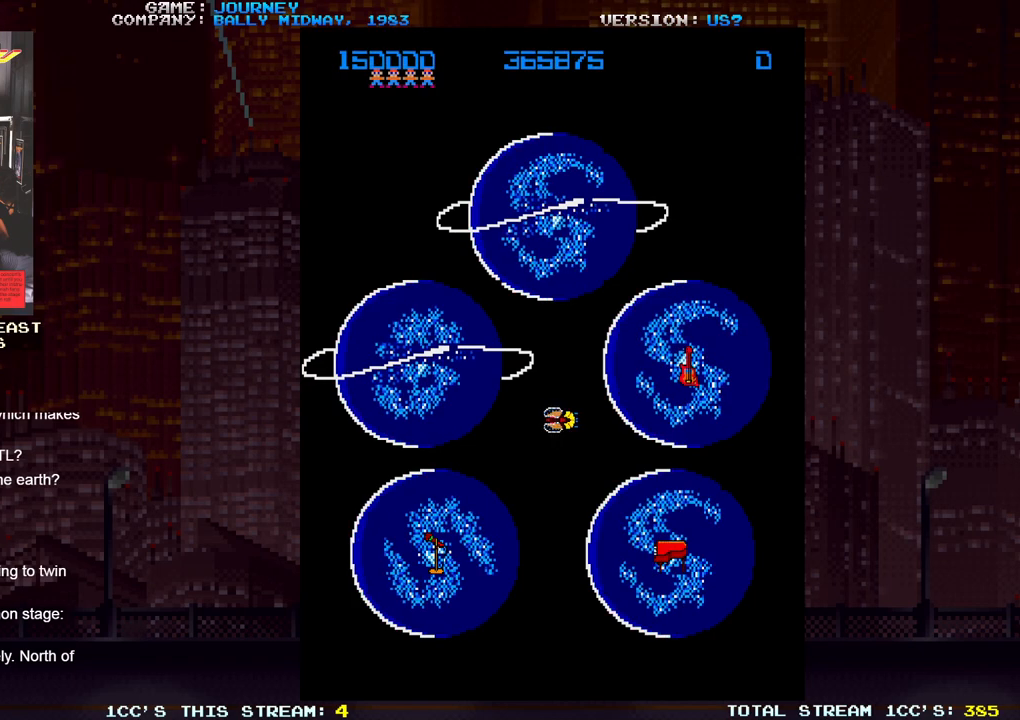
{"buttons": [], "left_stick": "right", "events": []}
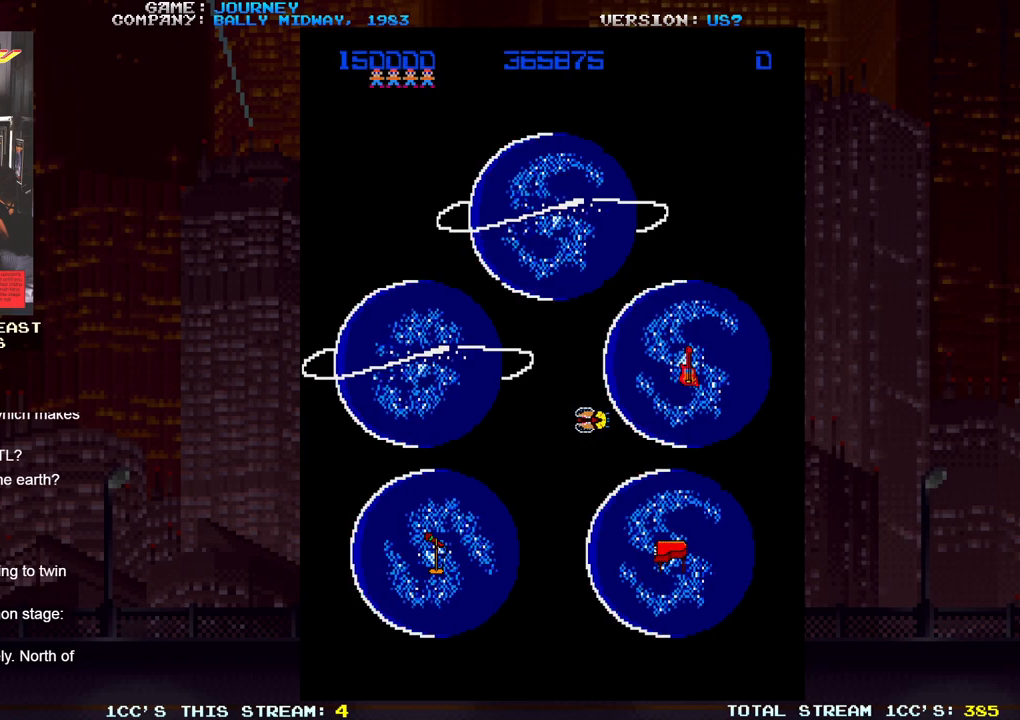
{"buttons": [], "left_stick": "right", "events": []}
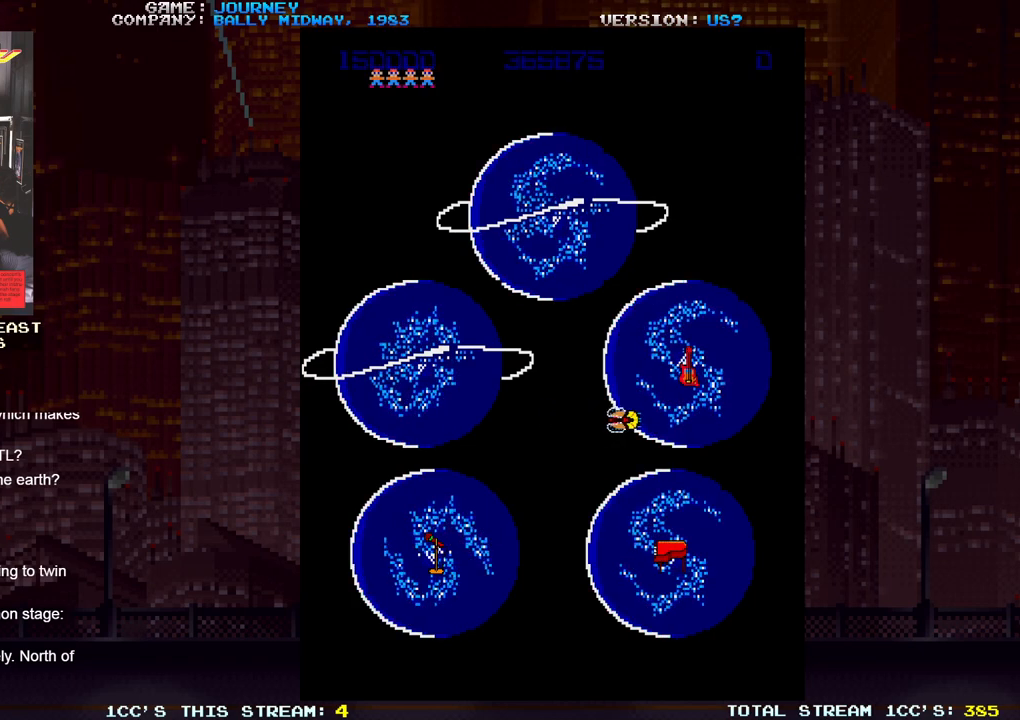
{"buttons": [], "left_stick": "center", "events": [[483, "left_stick", "center"]]}
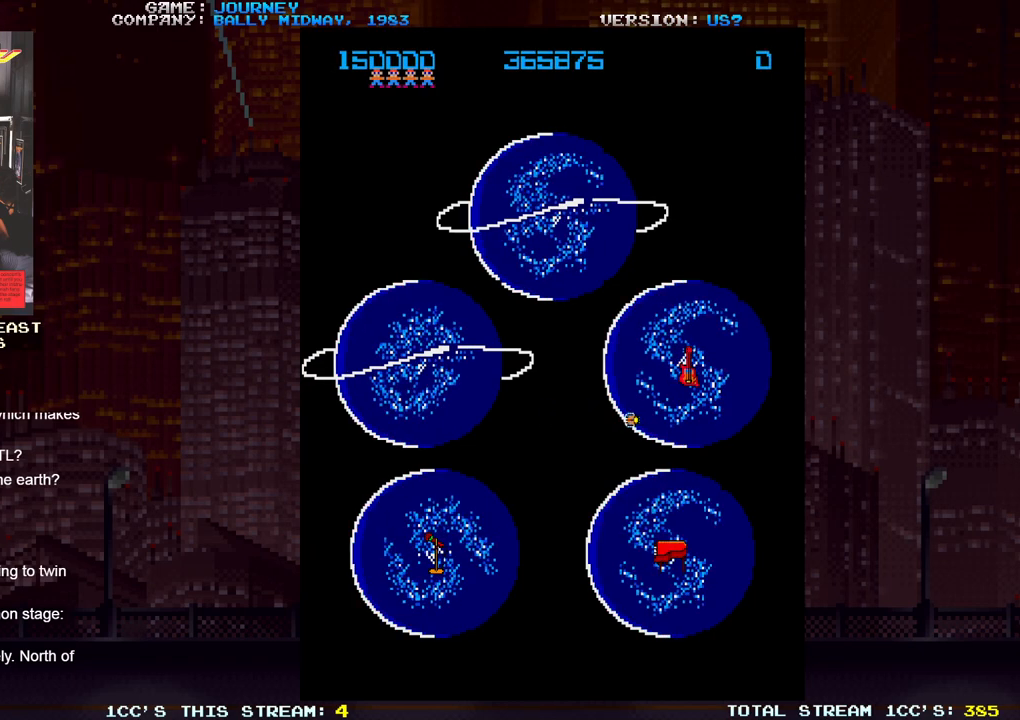
{"buttons": [], "left_stick": "center", "events": []}
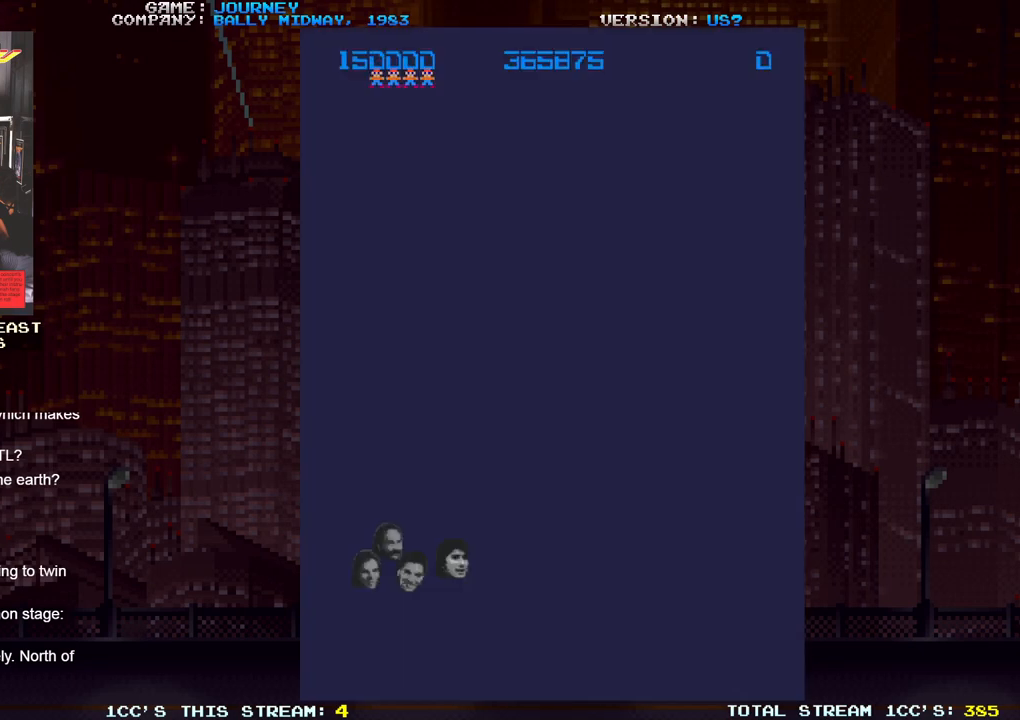
{"buttons": [], "left_stick": "center", "events": []}
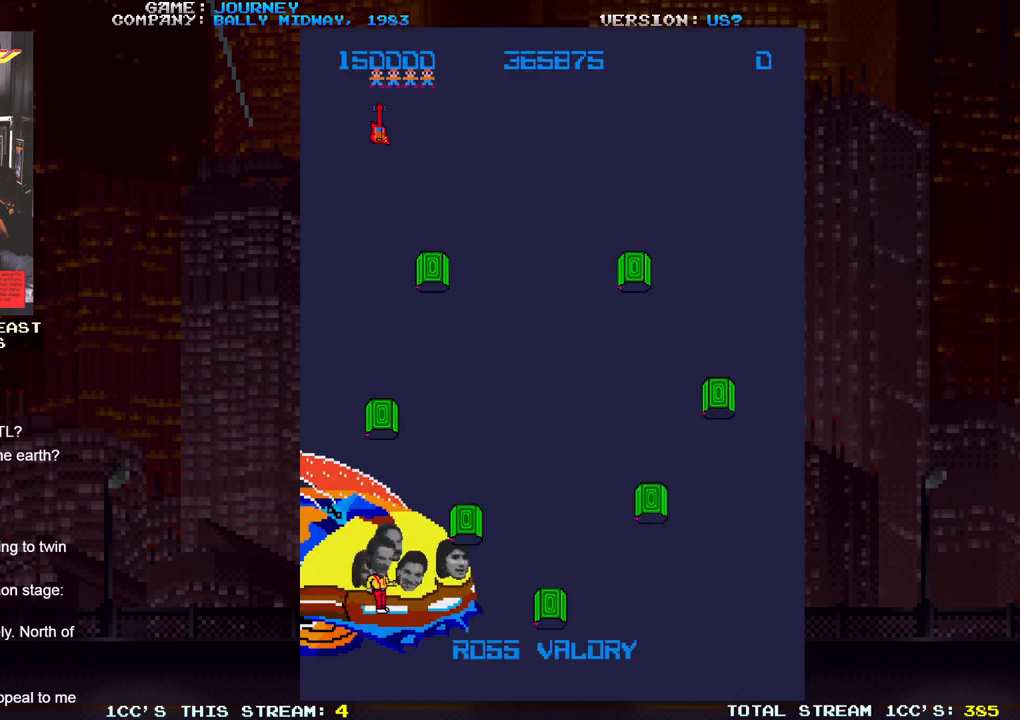
{"buttons": [], "left_stick": "center", "events": []}
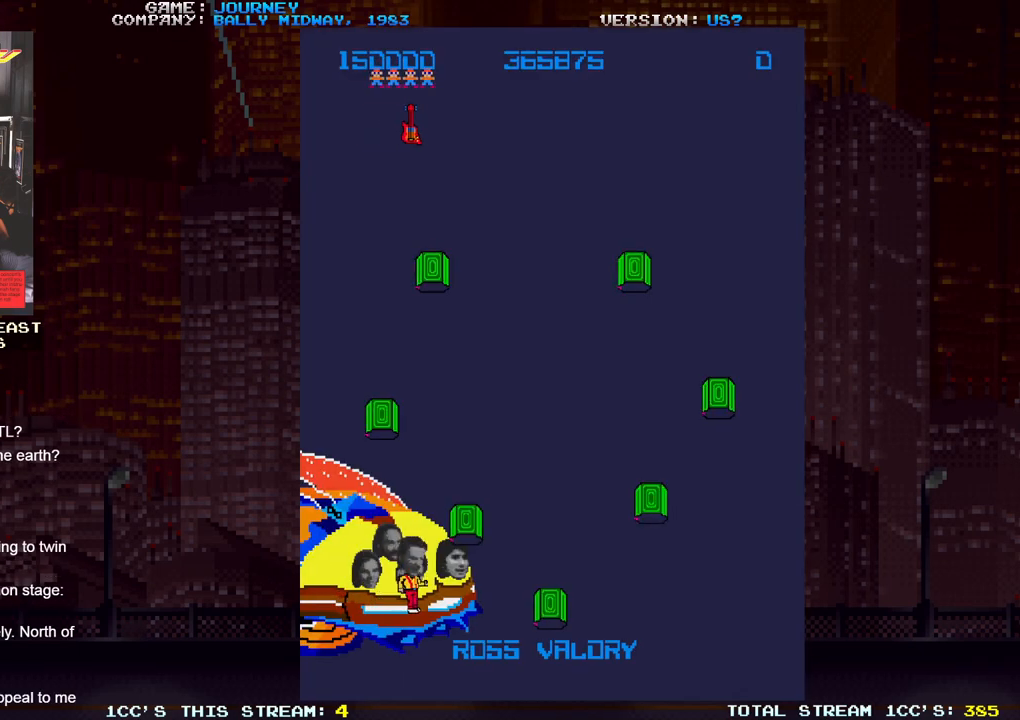
{"buttons": [], "left_stick": "center", "events": []}
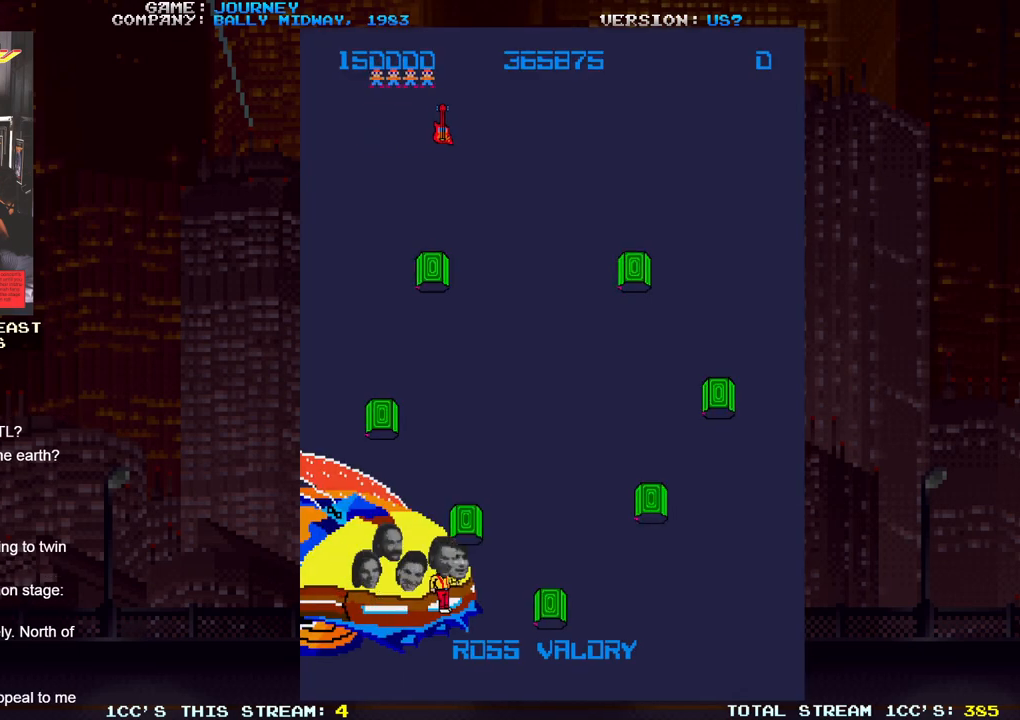
{"buttons": [], "left_stick": "center", "events": []}
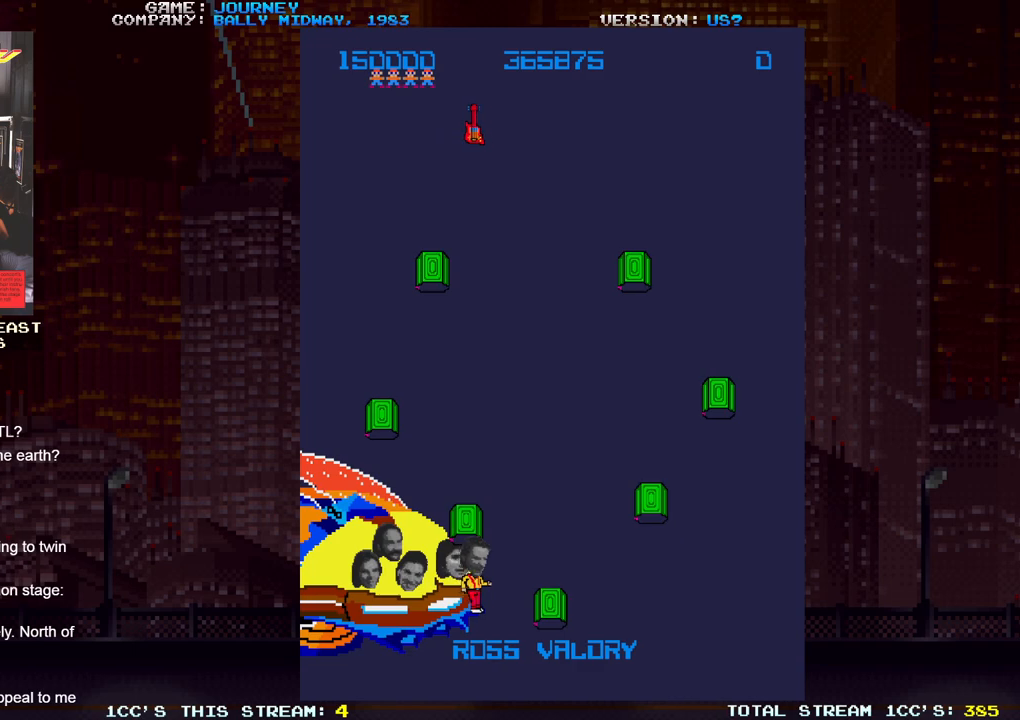
{"buttons": [], "left_stick": "center", "events": []}
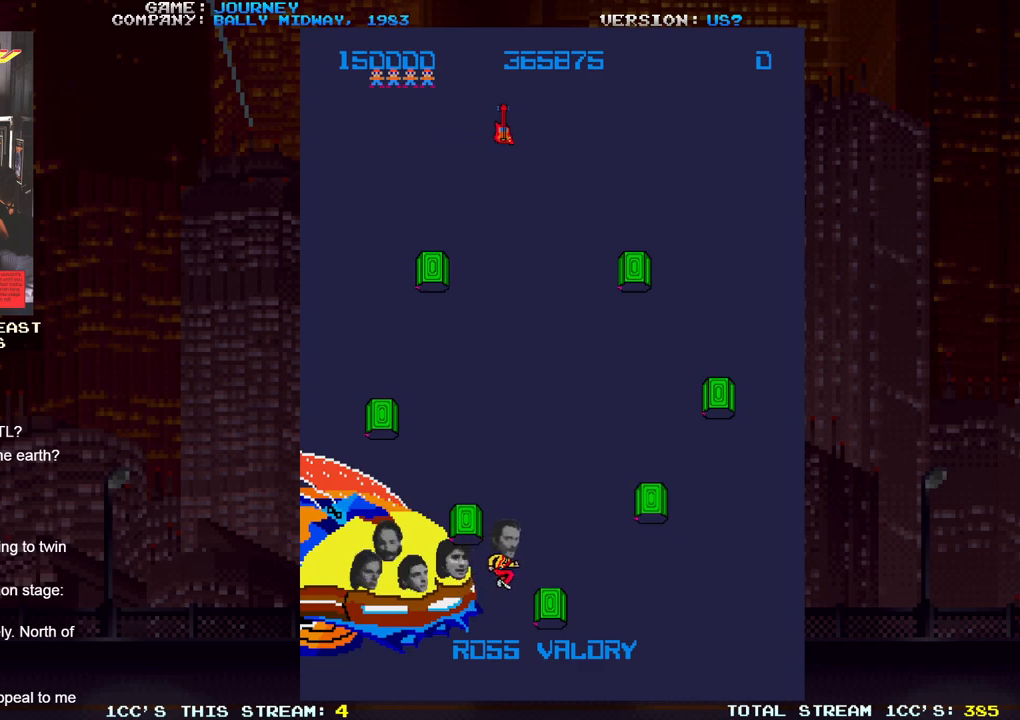
{"buttons": [], "left_stick": "center", "events": []}
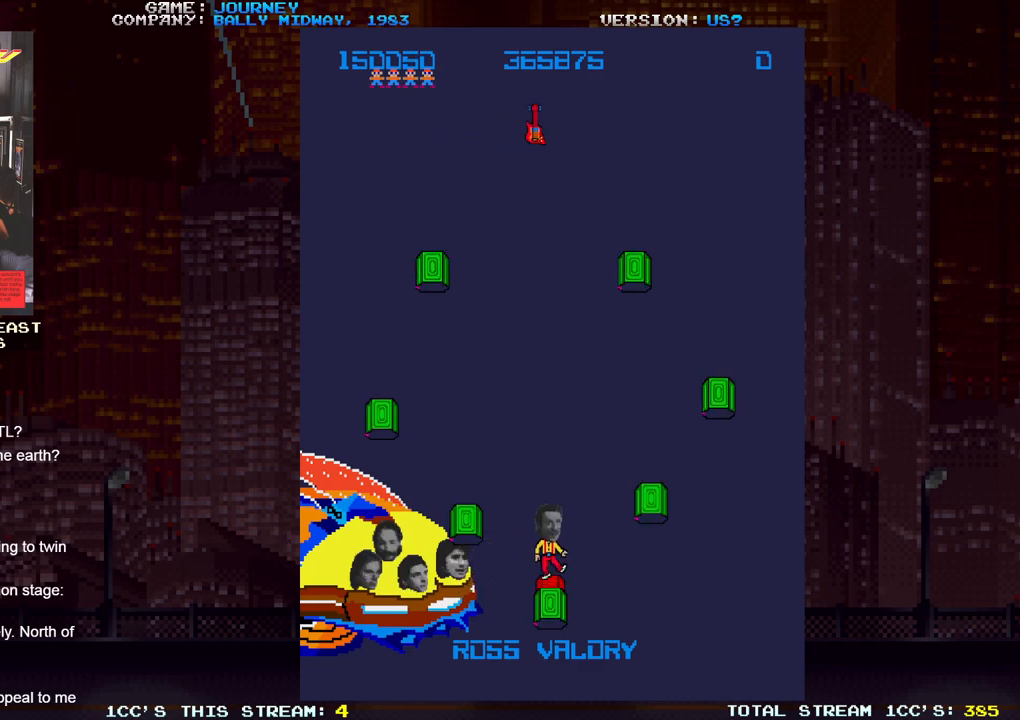
{"buttons": [], "left_stick": "center", "events": [[217, "left_stick", "left"], [483, "left_stick", "center"]]}
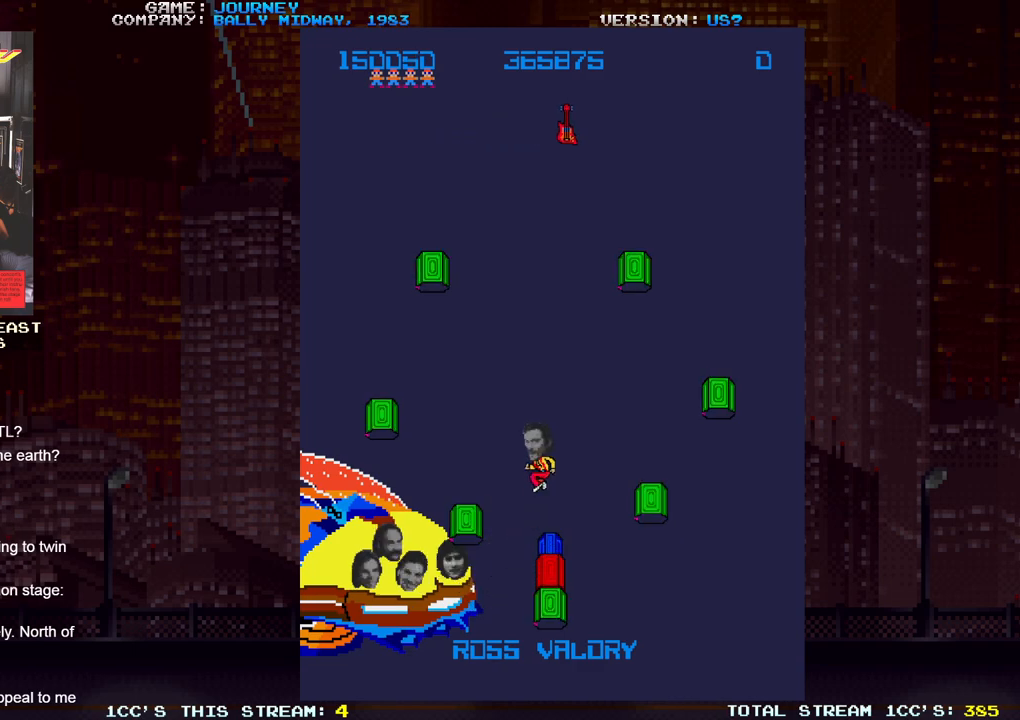
{"buttons": [], "left_stick": "right", "events": [[33, "left_stick", "right"]]}
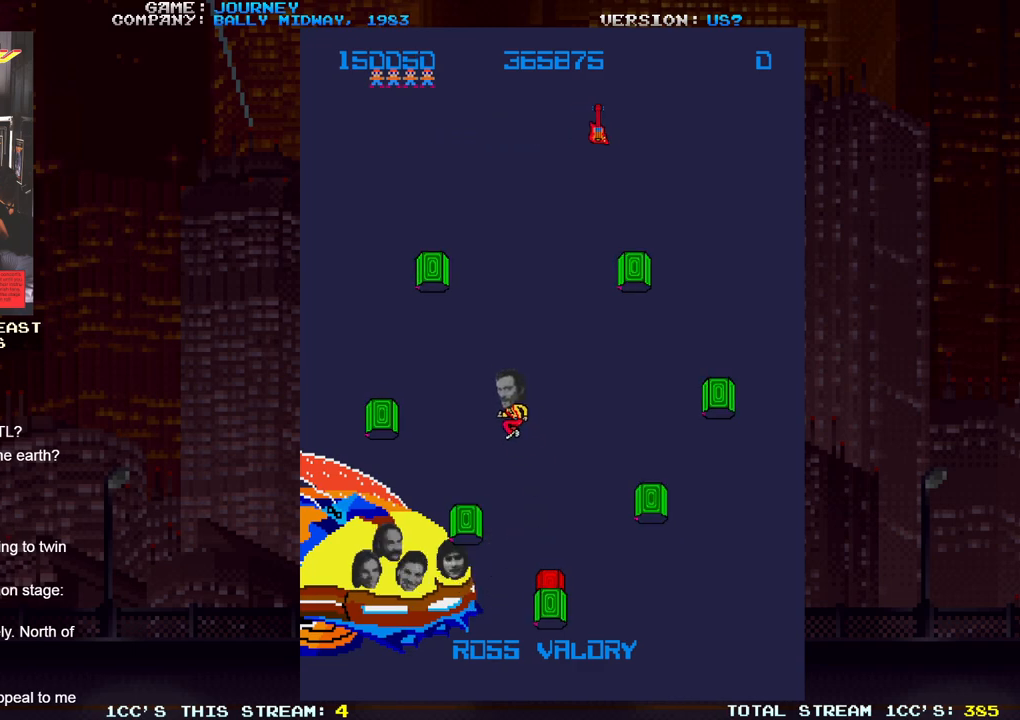
{"buttons": [], "left_stick": "center", "events": [[117, "left_stick", "center"]]}
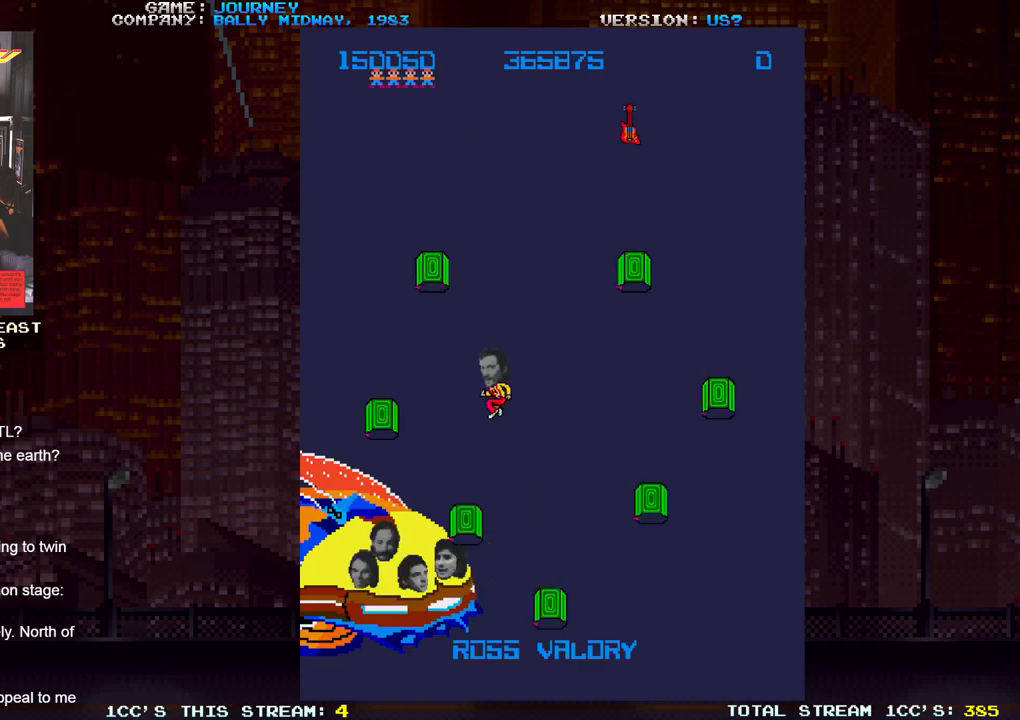
{"buttons": [], "left_stick": "center", "events": []}
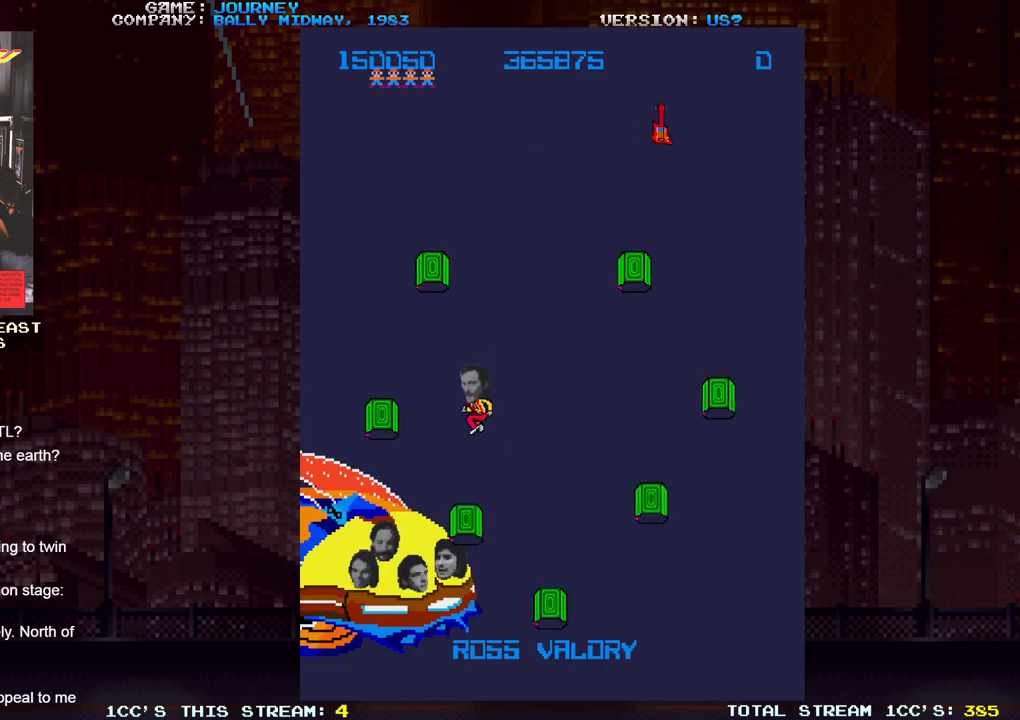
{"buttons": [], "left_stick": "center", "events": [[117, "left_stick", "right"], [233, "left_stick", "center"]]}
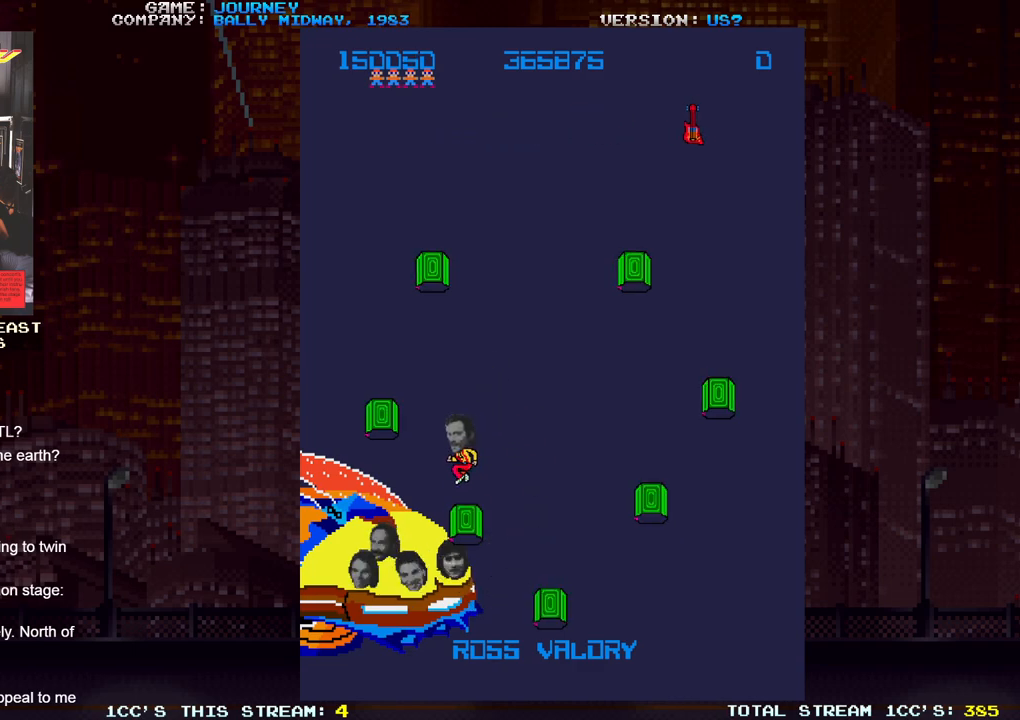
{"buttons": [], "left_stick": "center", "events": []}
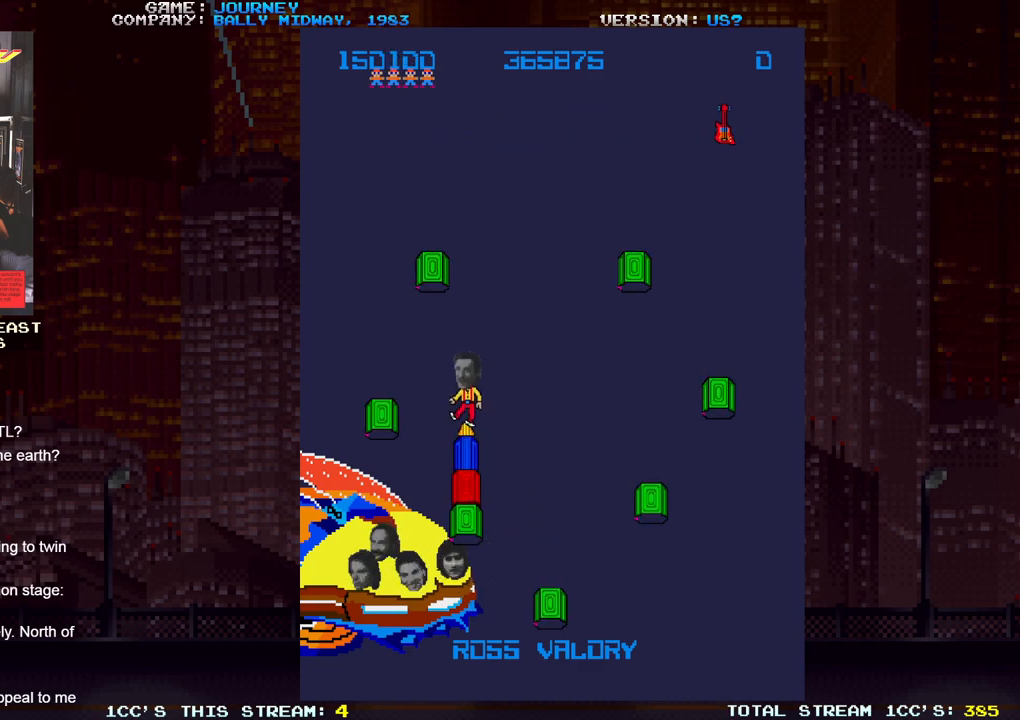
{"buttons": [], "left_stick": "left", "events": [[83, "left_stick", "right"], [150, "left_stick", "left"], [317, "left_stick", "right"], [433, "left_stick", "left"]]}
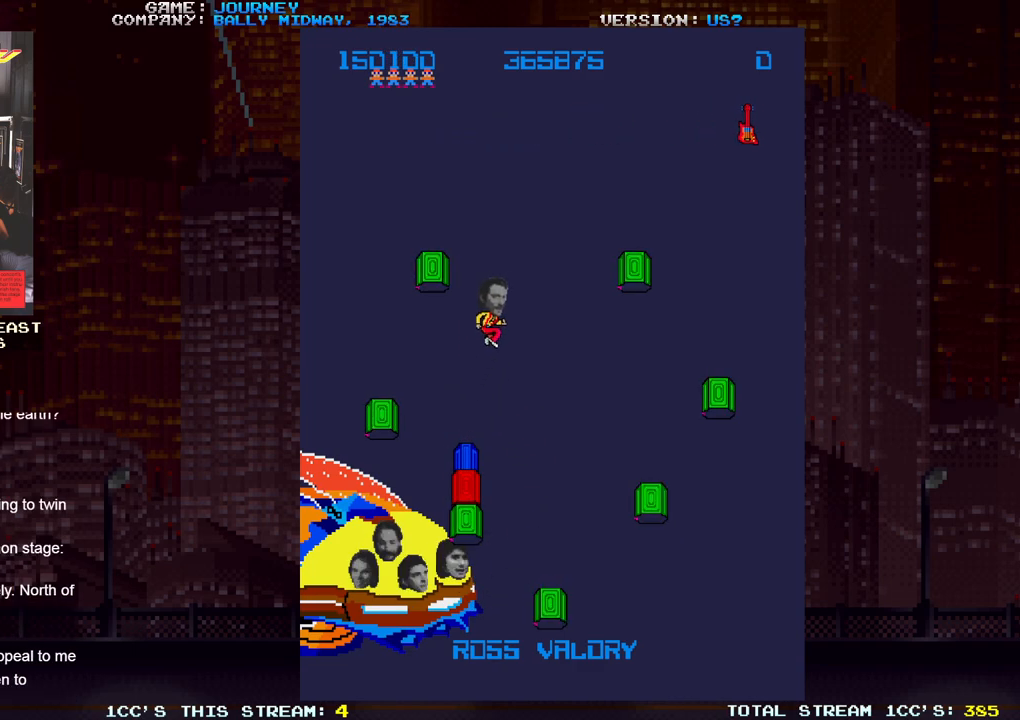
{"buttons": [], "left_stick": "right", "events": [[133, "left_stick", "right"]]}
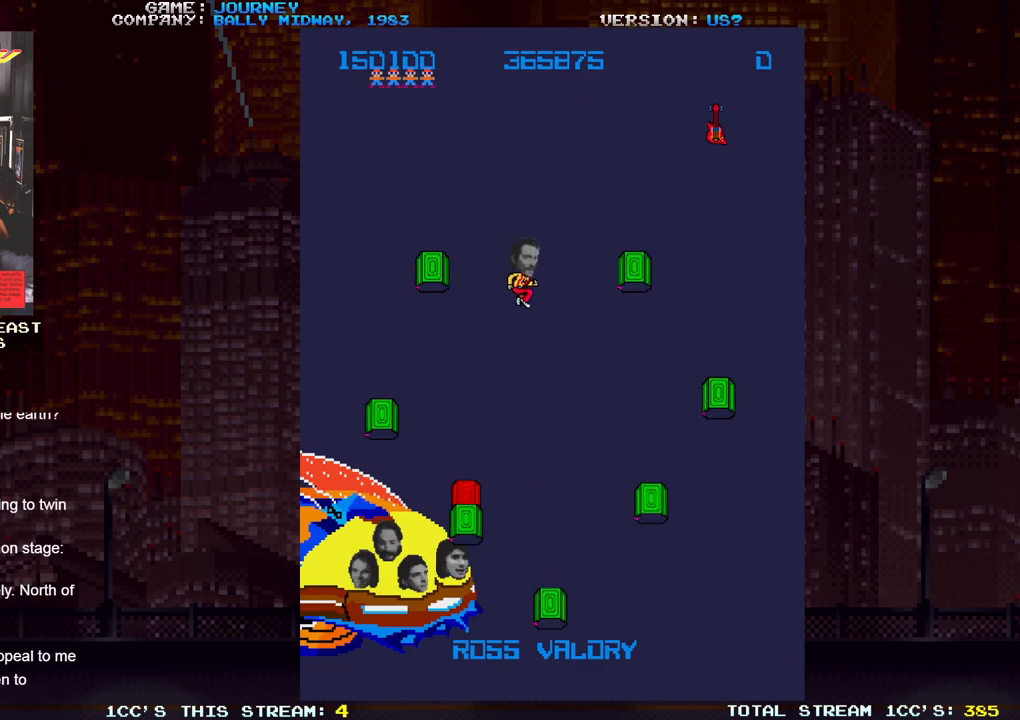
{"buttons": [], "left_stick": "center", "events": [[417, "left_stick", "center"]]}
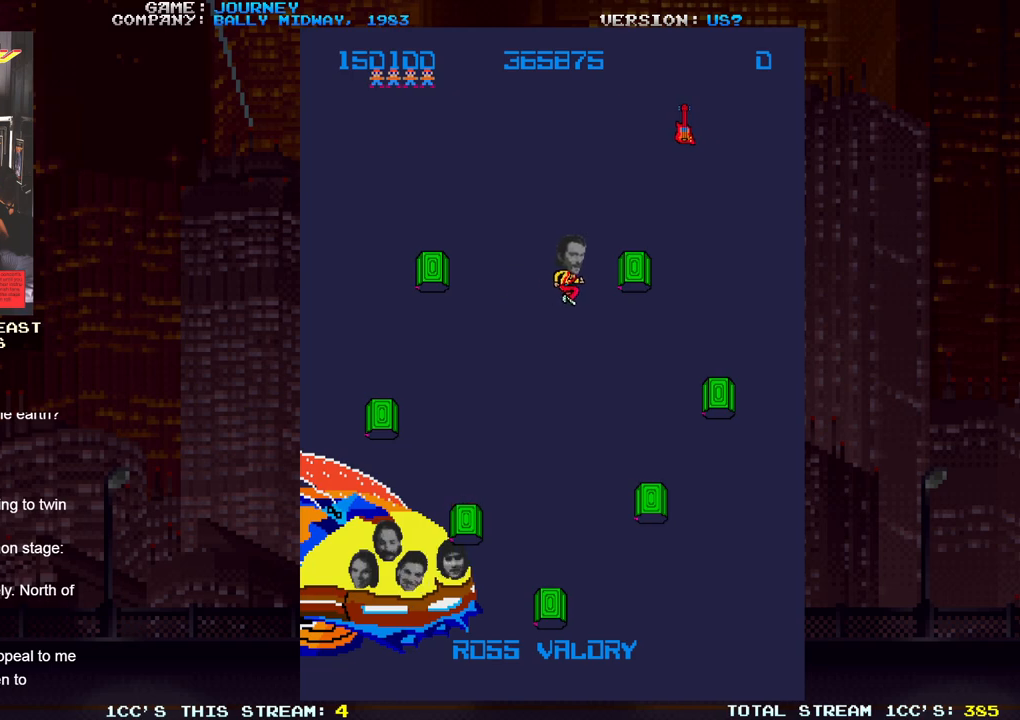
{"buttons": [], "left_stick": "left", "events": [[233, "left_stick", "left"]]}
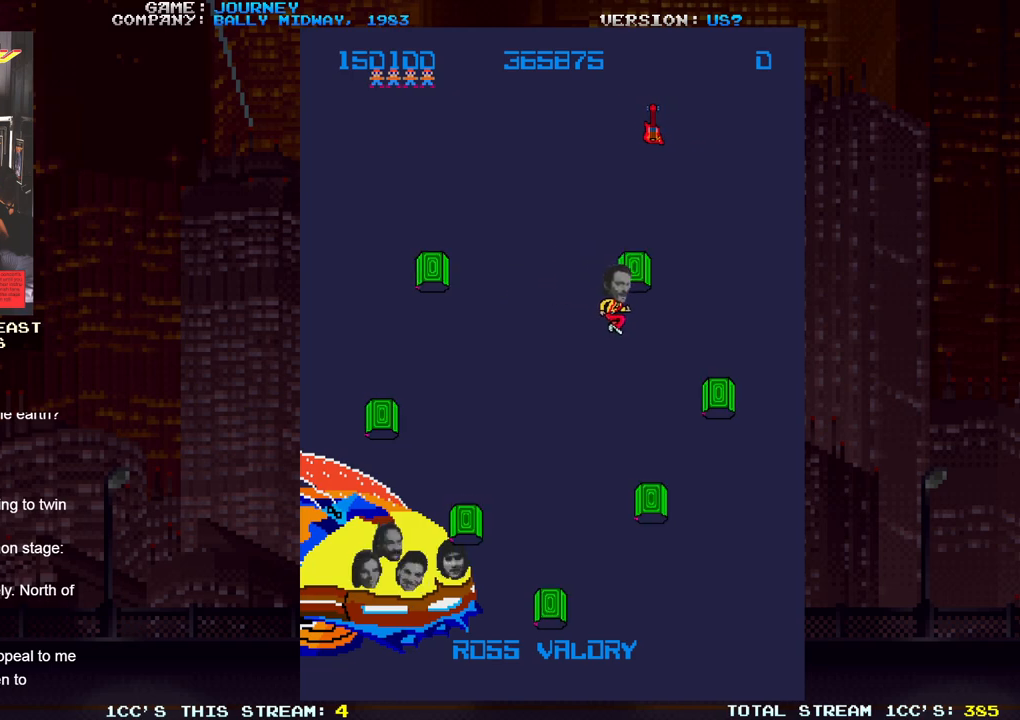
{"buttons": [], "left_stick": "left", "events": []}
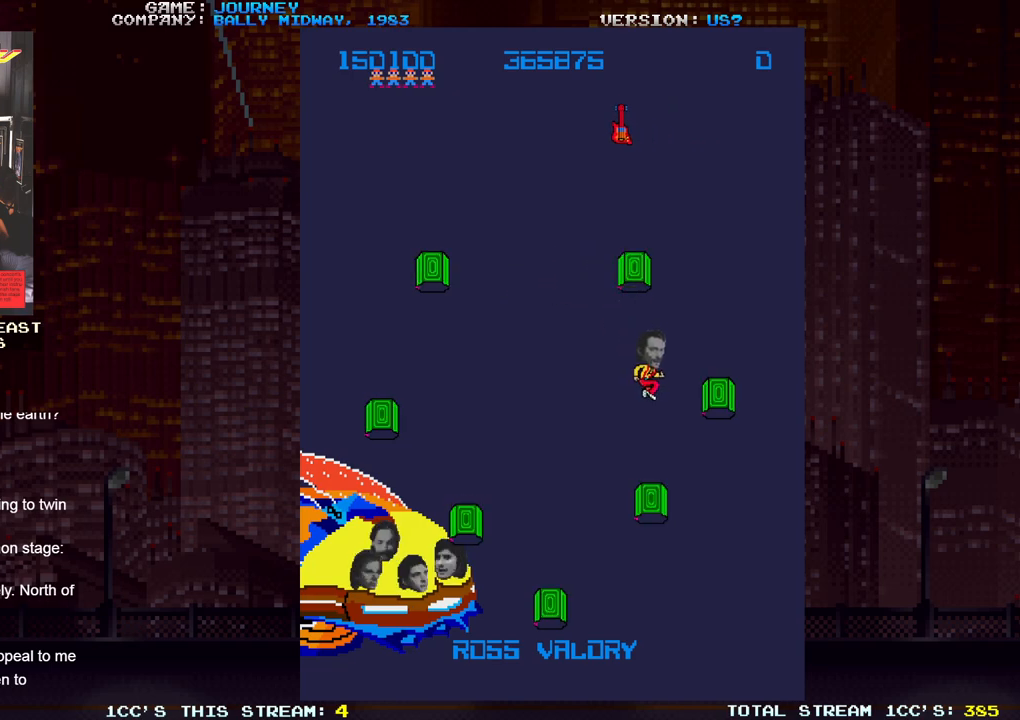
{"buttons": [], "left_stick": "left", "events": []}
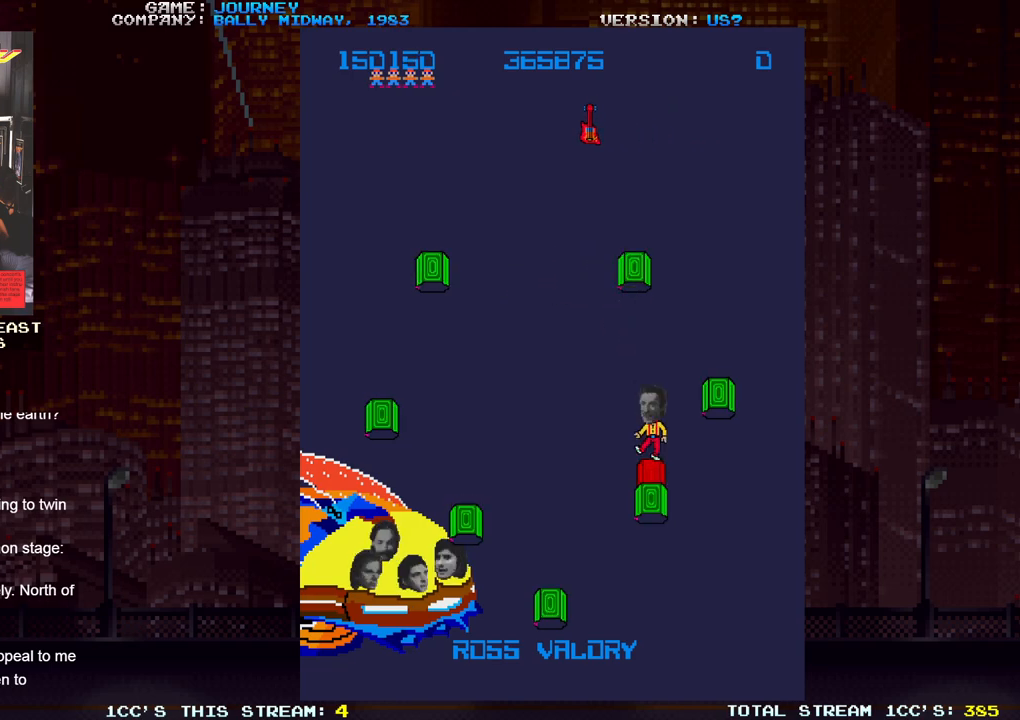
{"buttons": [], "left_stick": "left", "events": [[100, "left_stick", "center"], [433, "left_stick", "left"]]}
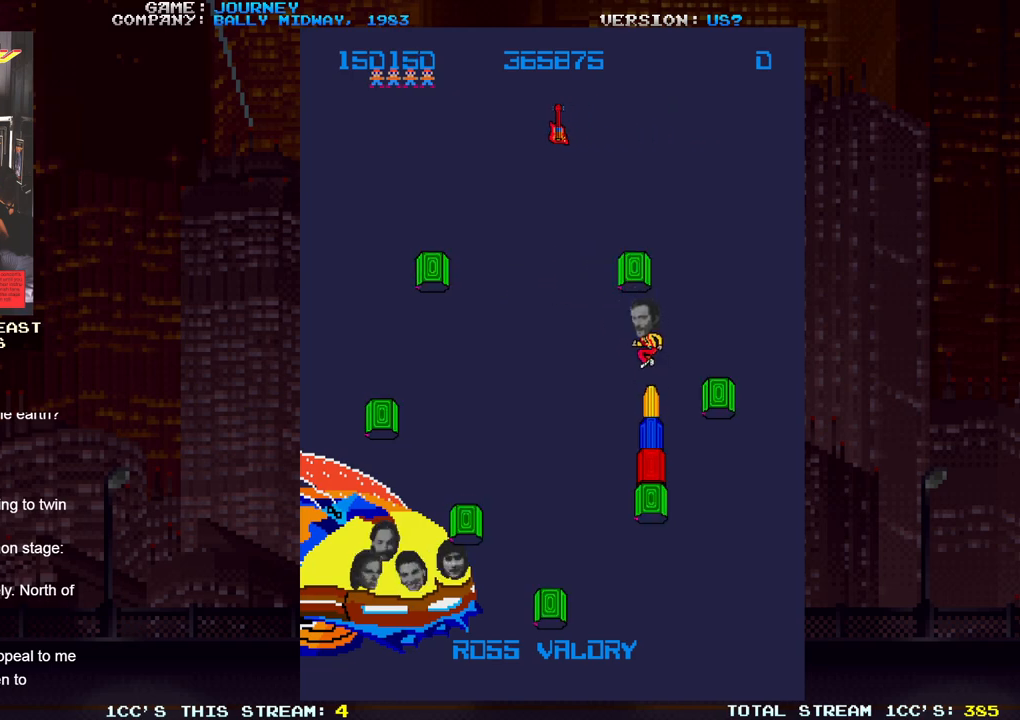
{"buttons": [], "left_stick": "left", "events": []}
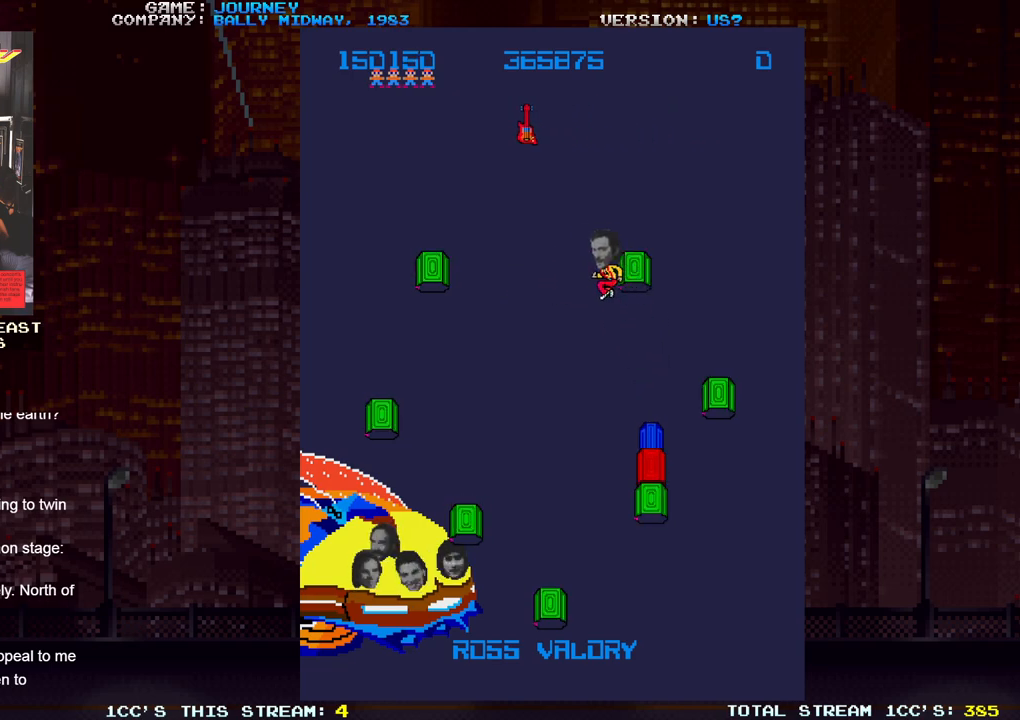
{"buttons": [], "left_stick": "left", "events": []}
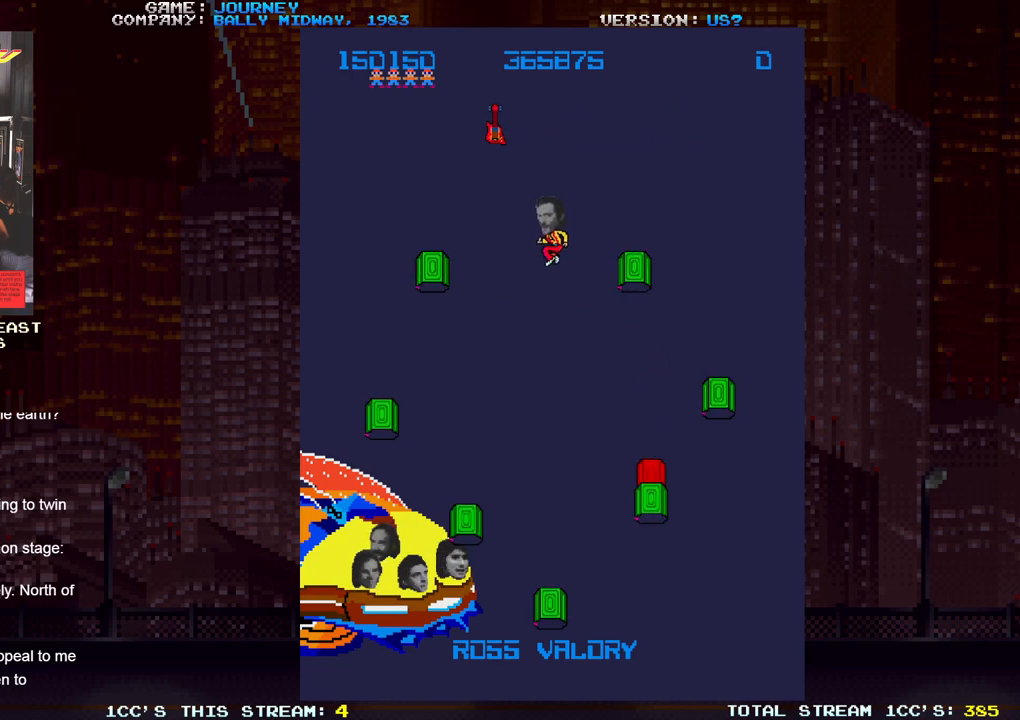
{"buttons": [], "left_stick": "right", "events": [[267, "left_stick", "right"]]}
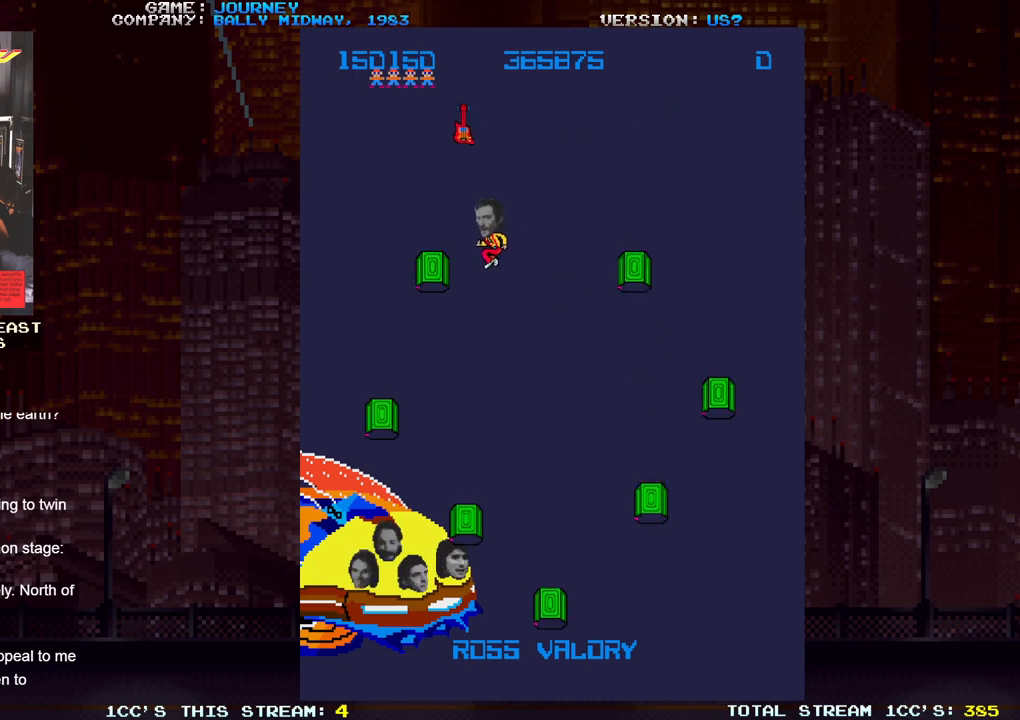
{"buttons": [], "left_stick": "center", "events": [[300, "left_stick", "center"]]}
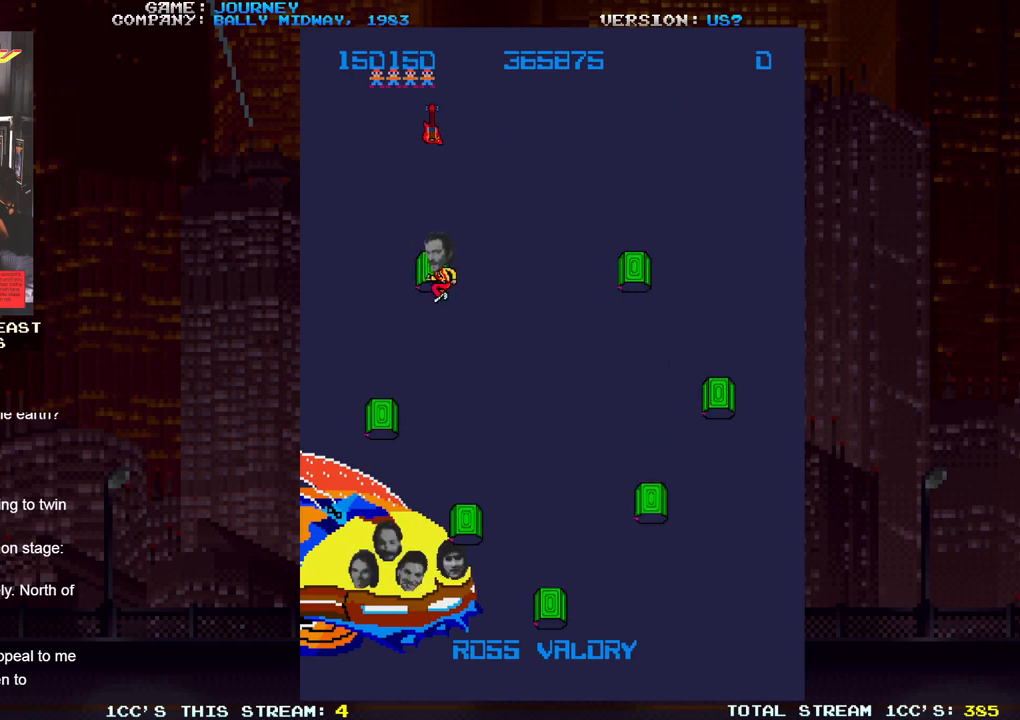
{"buttons": [], "left_stick": "center", "events": []}